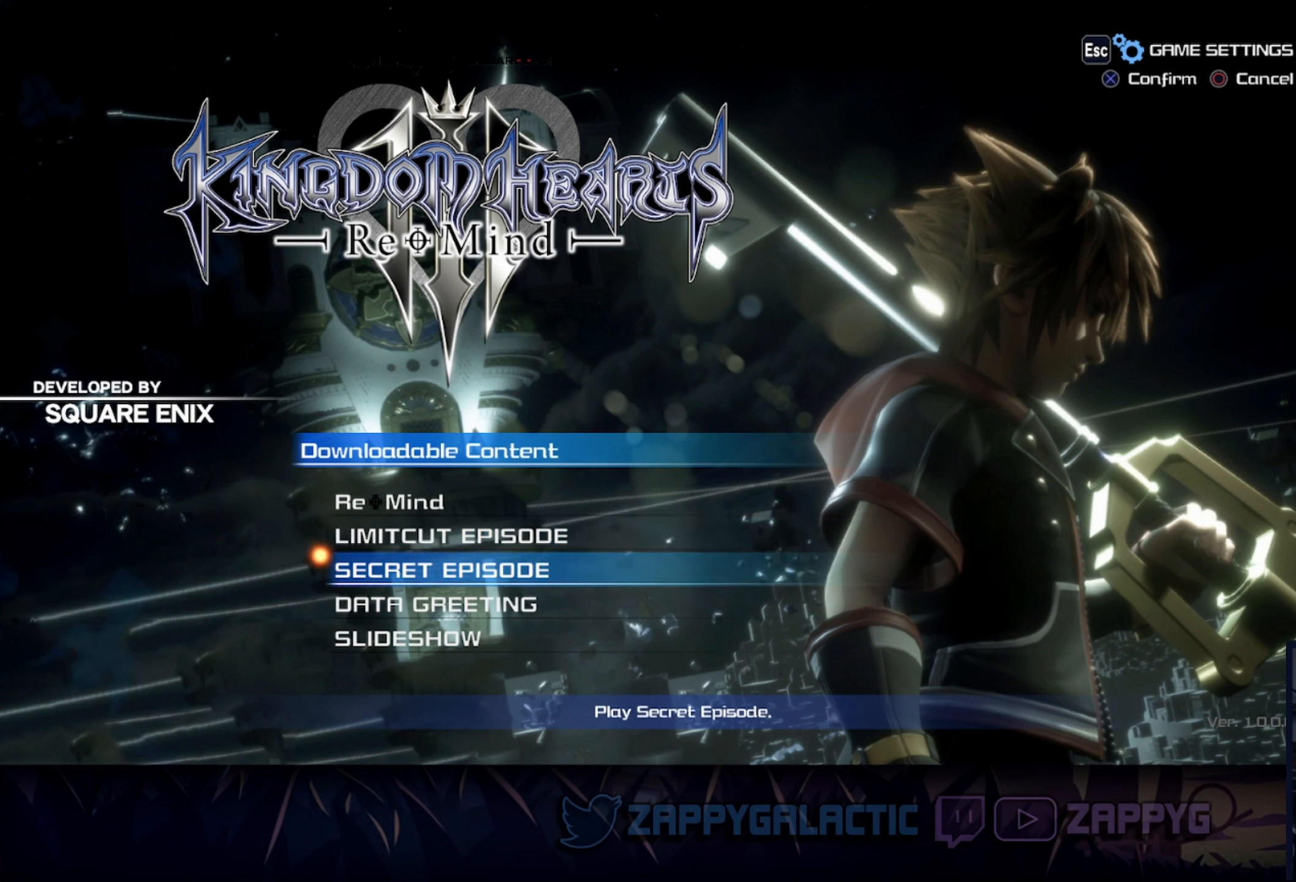
Gameplay with a controller (PlayStation layout); each line is a JSON object with the inputs held at the frame after it. "events" lists button and stick changes between this image and that frame as [ms after this image, input, new state], when the widget could be followed in between. Not read: L2 R2 START.
{"buttons": [], "left_stick": "center", "right_stick": "center", "events": []}
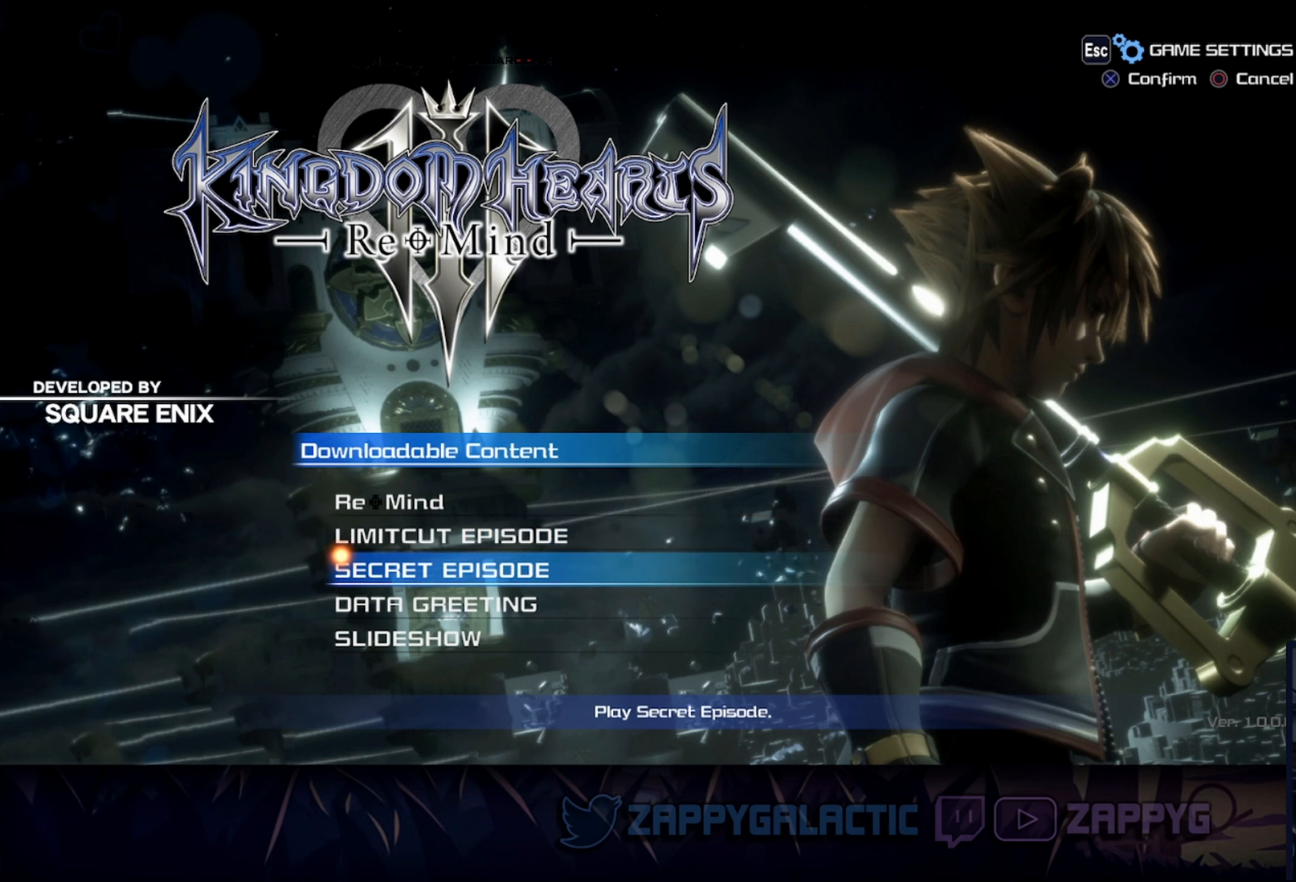
{"buttons": [], "left_stick": "center", "right_stick": "center", "events": []}
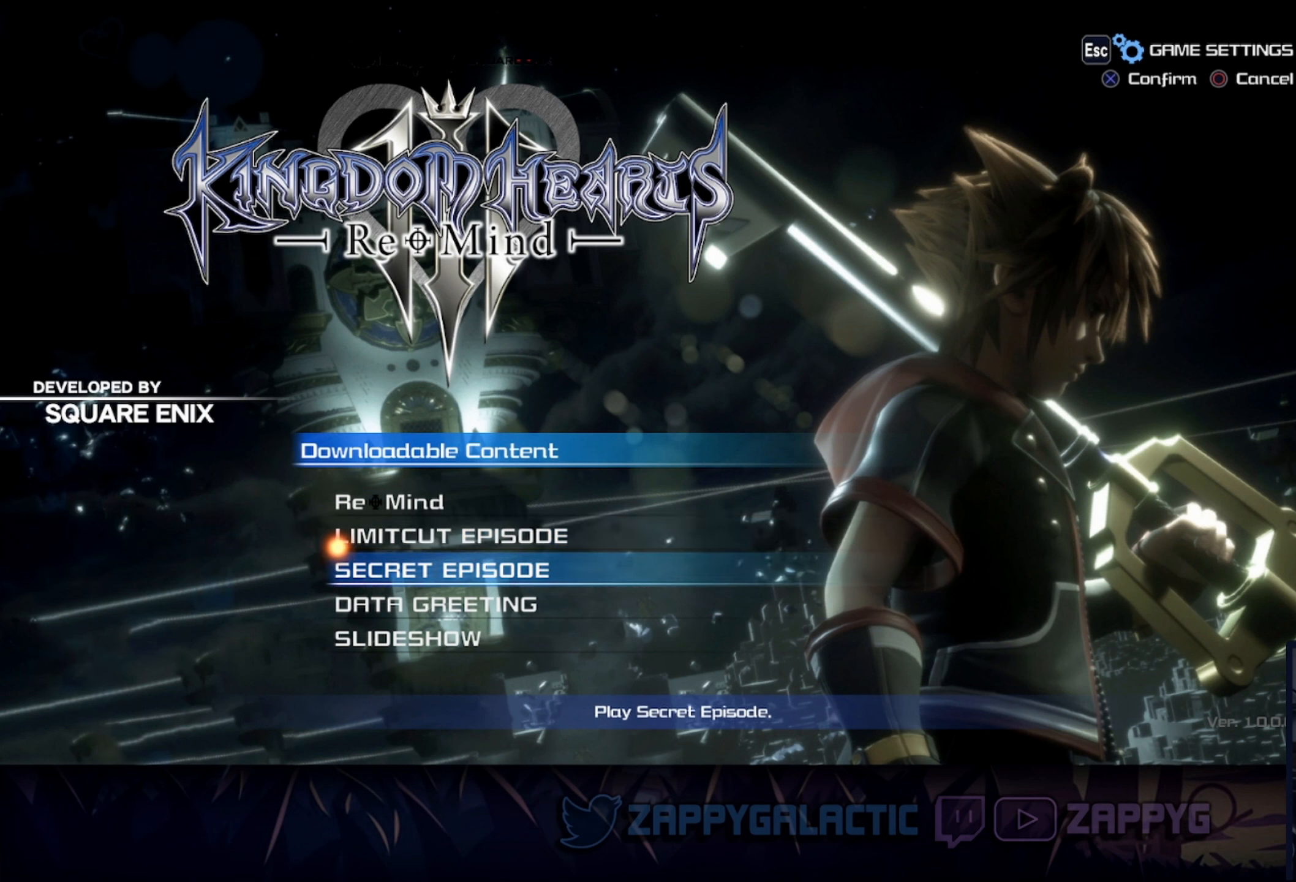
{"buttons": [], "left_stick": "center", "right_stick": "center", "events": [[33, "DPAD_UP", "down"], [116, "DPAD_UP", "up"]]}
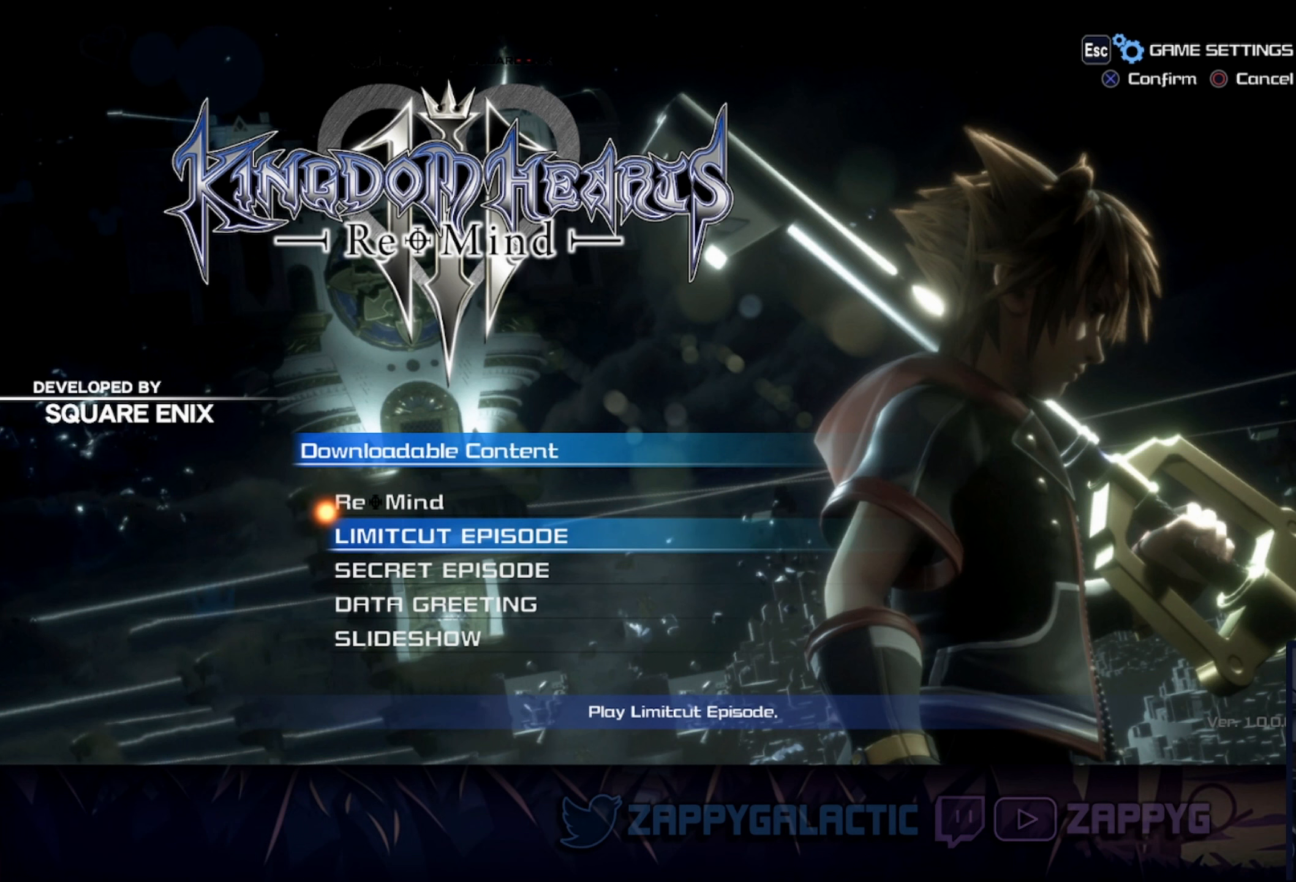
{"buttons": [], "left_stick": "center", "right_stick": "center", "events": [[66, "DPAD_DOWN", "down"], [166, "DPAD_DOWN", "up"]]}
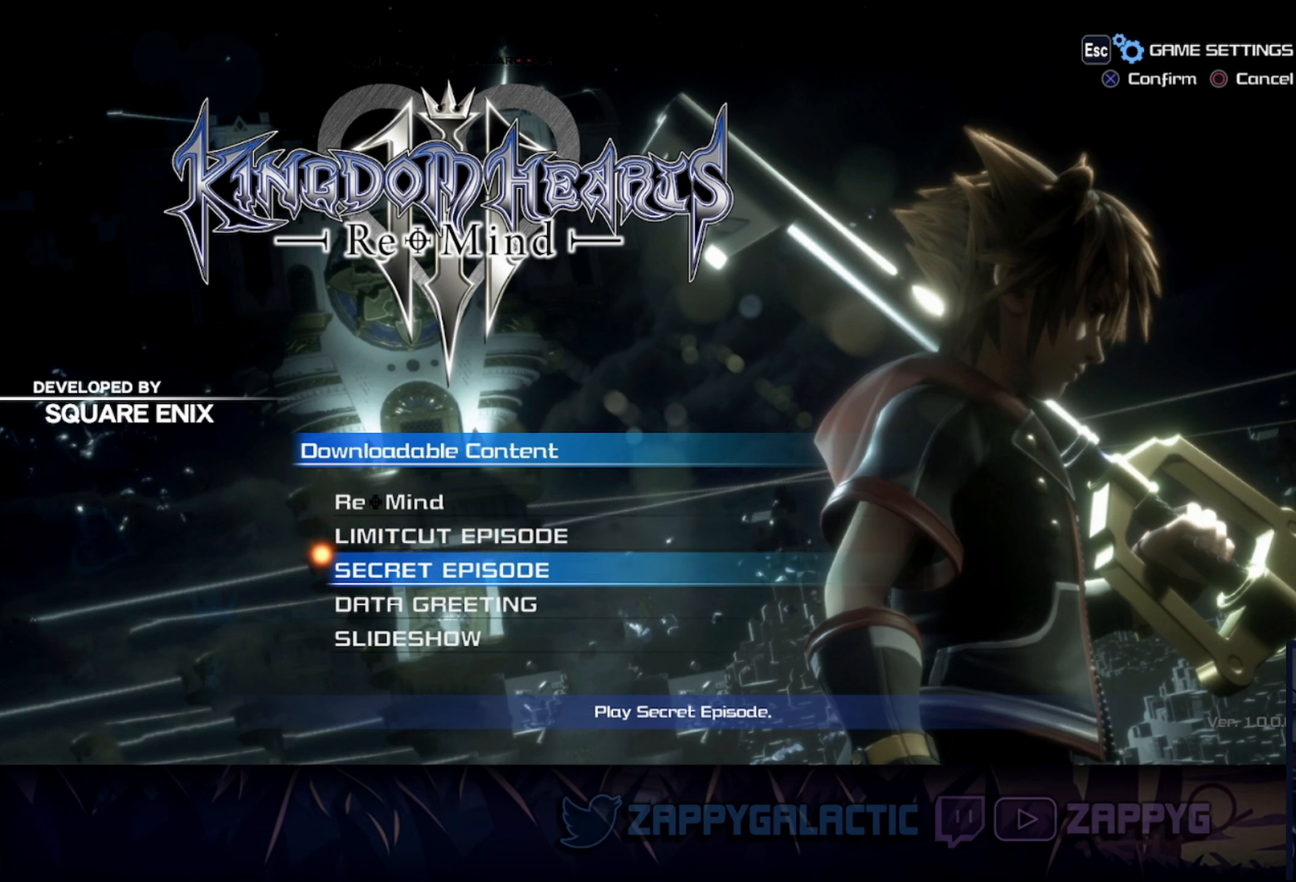
{"buttons": [], "left_stick": "center", "right_stick": "center", "events": []}
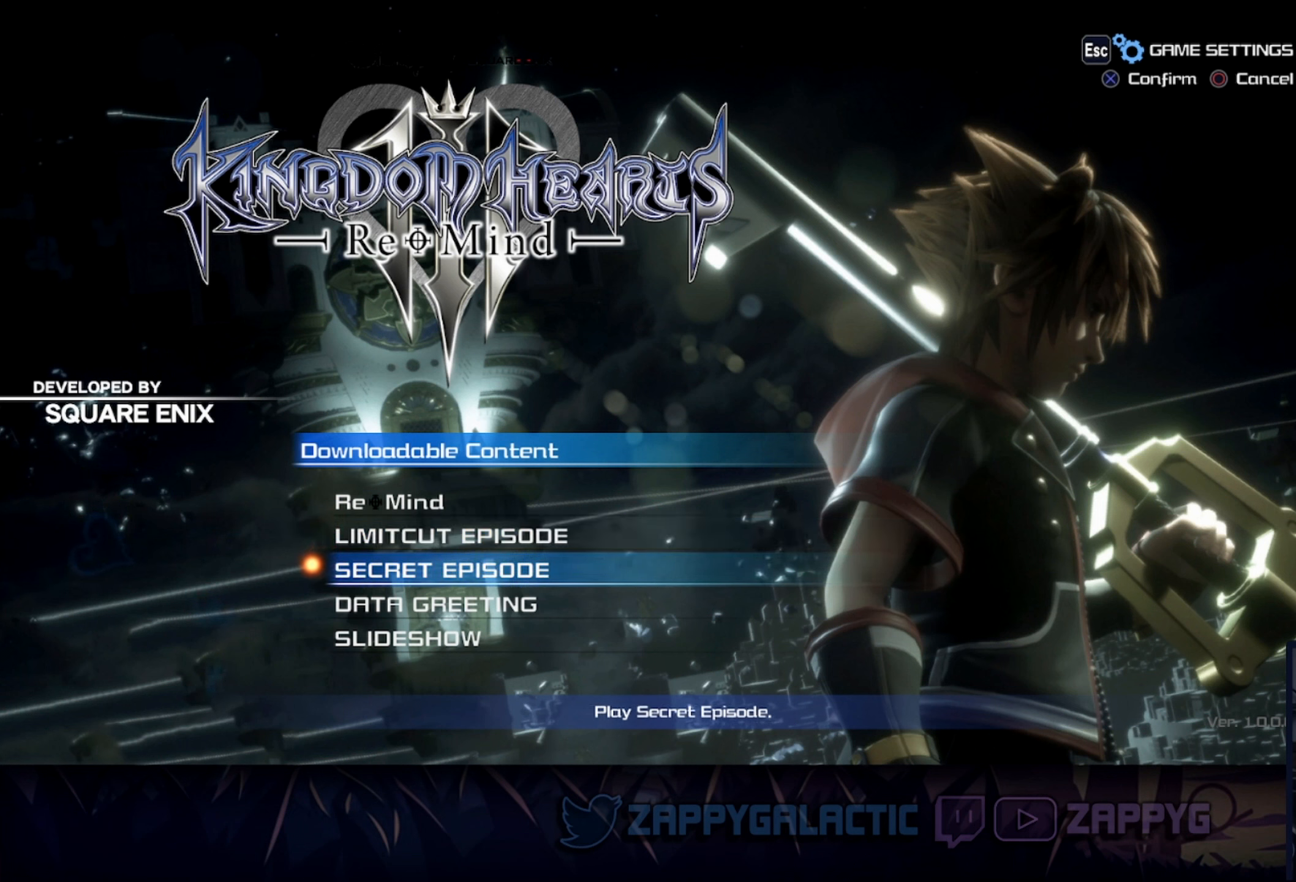
{"buttons": [], "left_stick": "center", "right_stick": "center", "events": []}
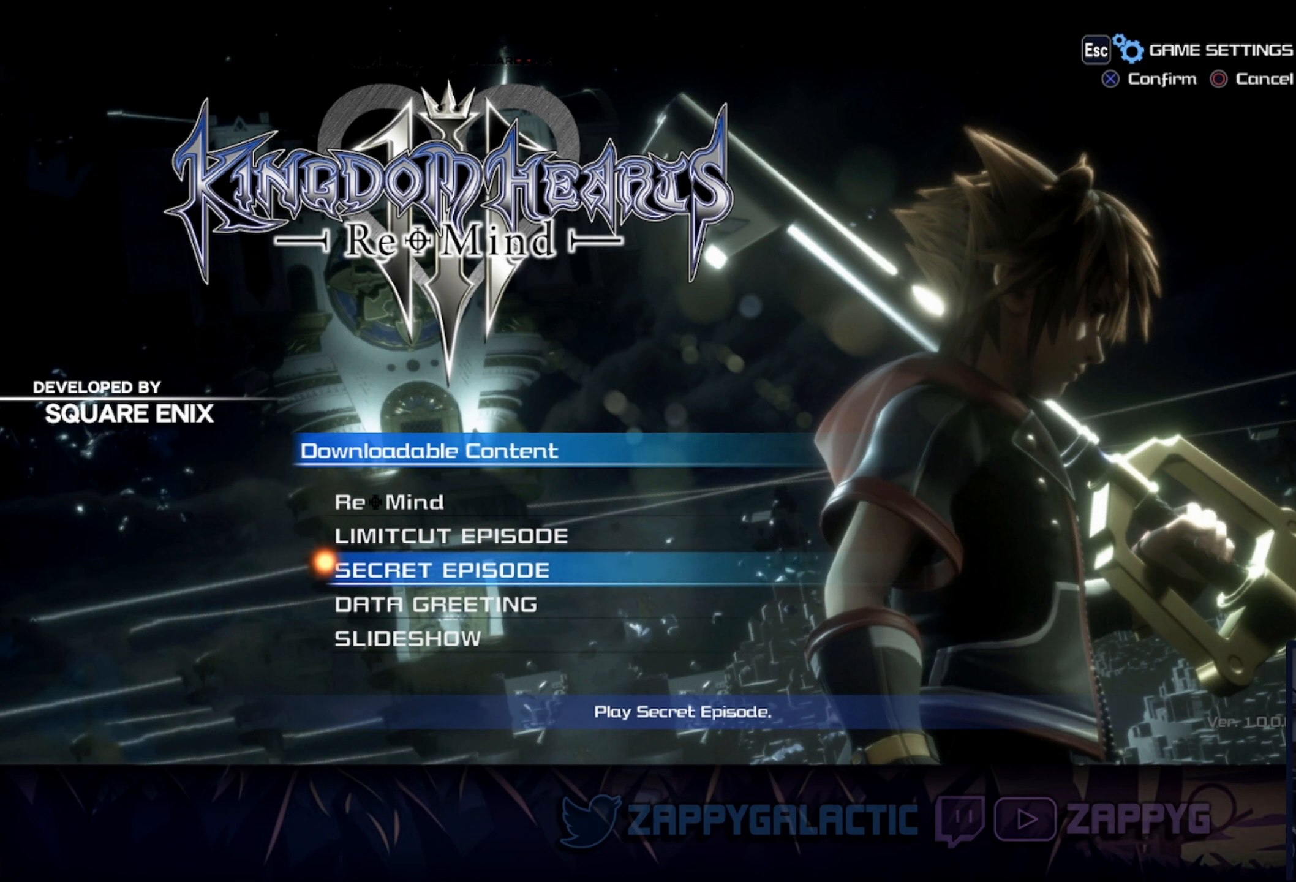
{"buttons": [], "left_stick": "center", "right_stick": "center", "events": [[133, "DPAD_UP", "down"], [217, "DPAD_UP", "up"], [400, "DPAD_DOWN", "down"], [483, "DPAD_DOWN", "up"]]}
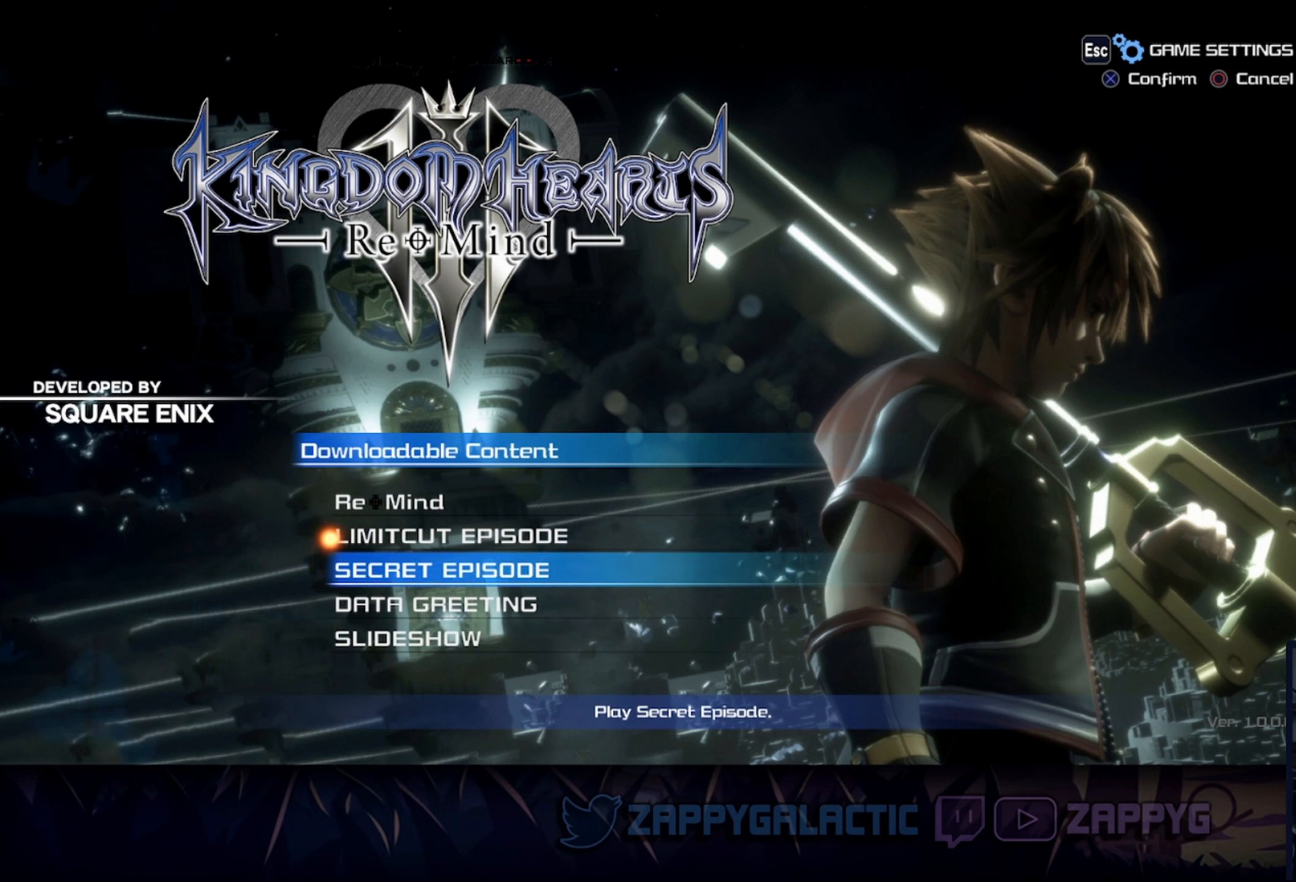
{"buttons": [], "left_stick": "center", "right_stick": "center", "events": [[167, "DPAD_UP", "down"], [250, "DPAD_UP", "up"]]}
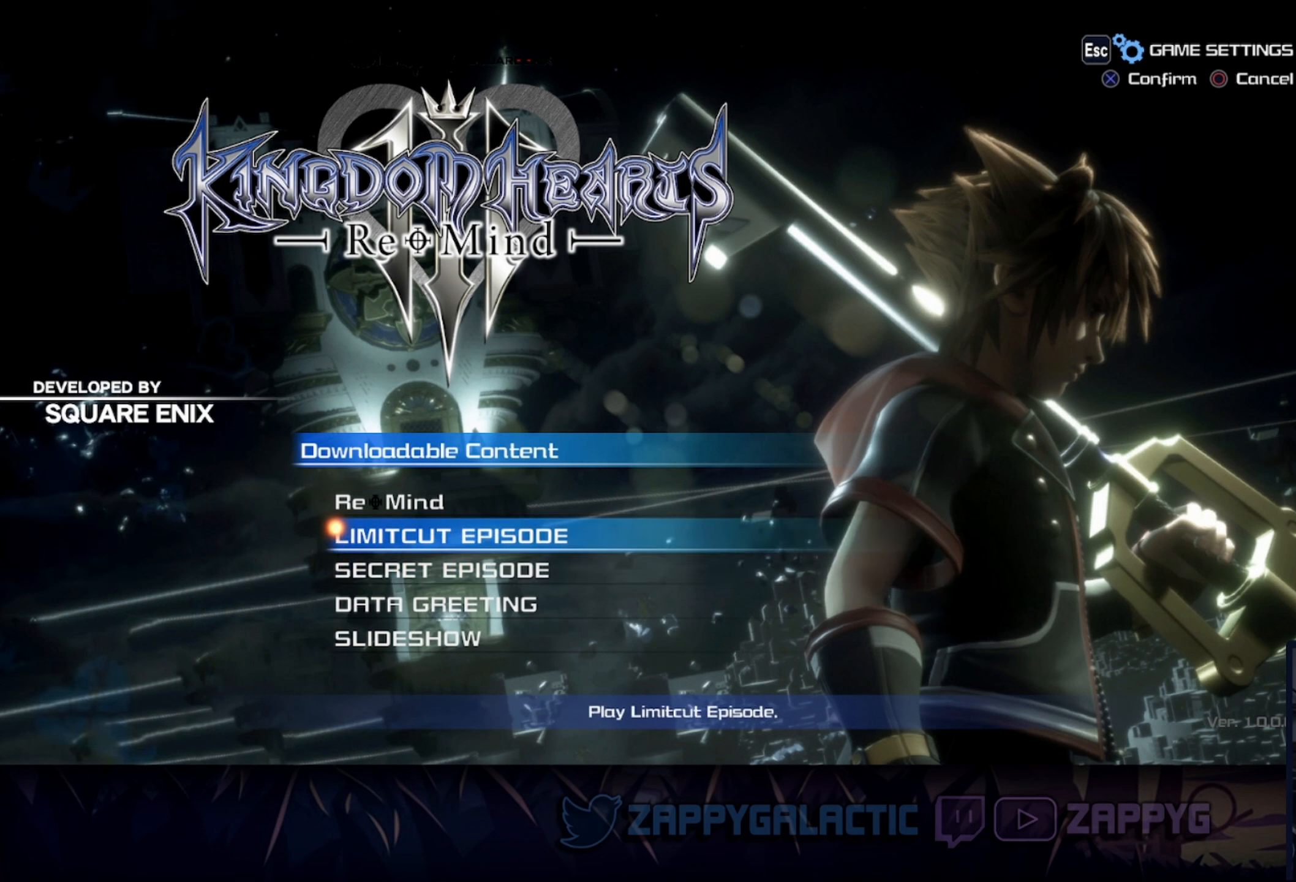
{"buttons": [], "left_stick": "center", "right_stick": "center", "events": []}
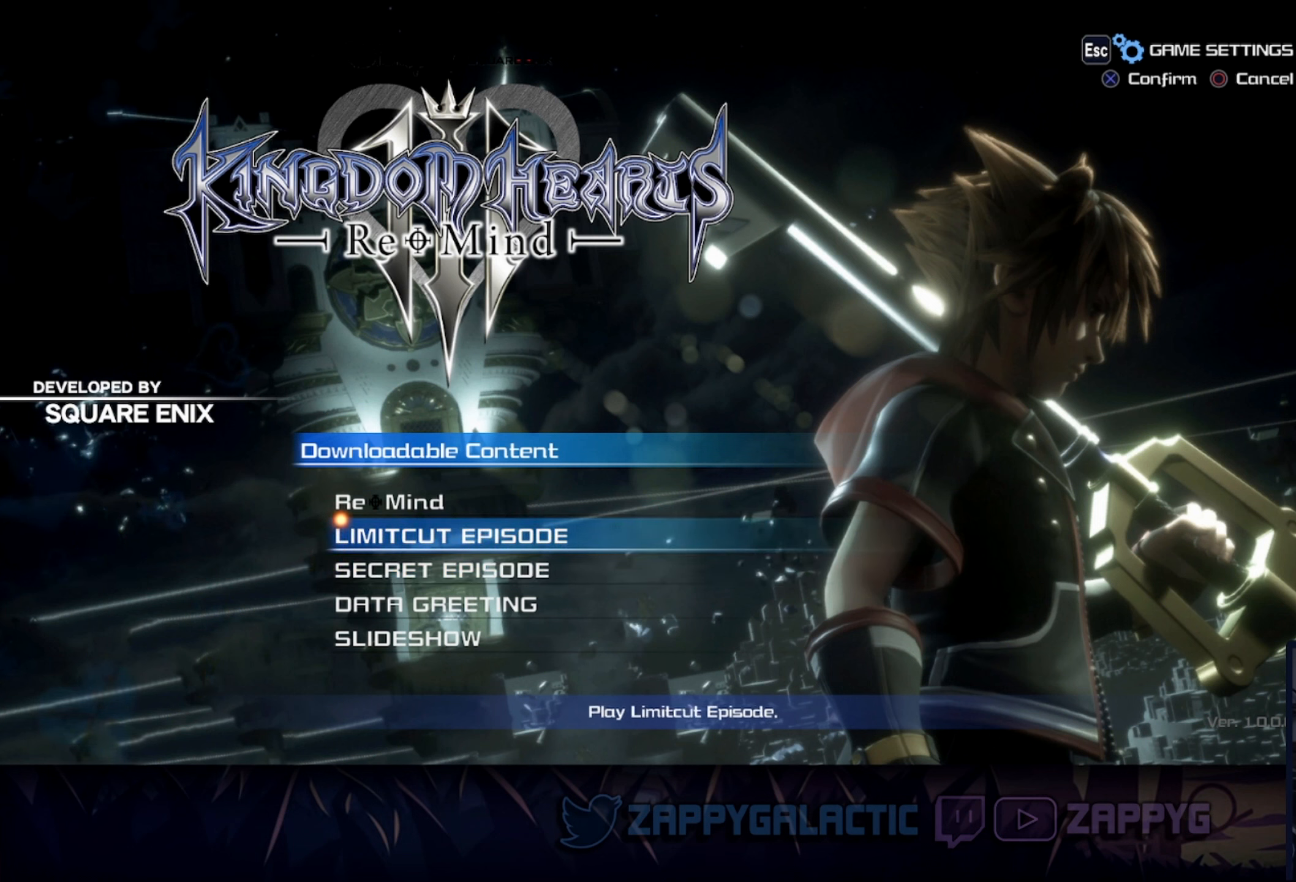
{"buttons": [], "left_stick": "center", "right_stick": "center", "events": []}
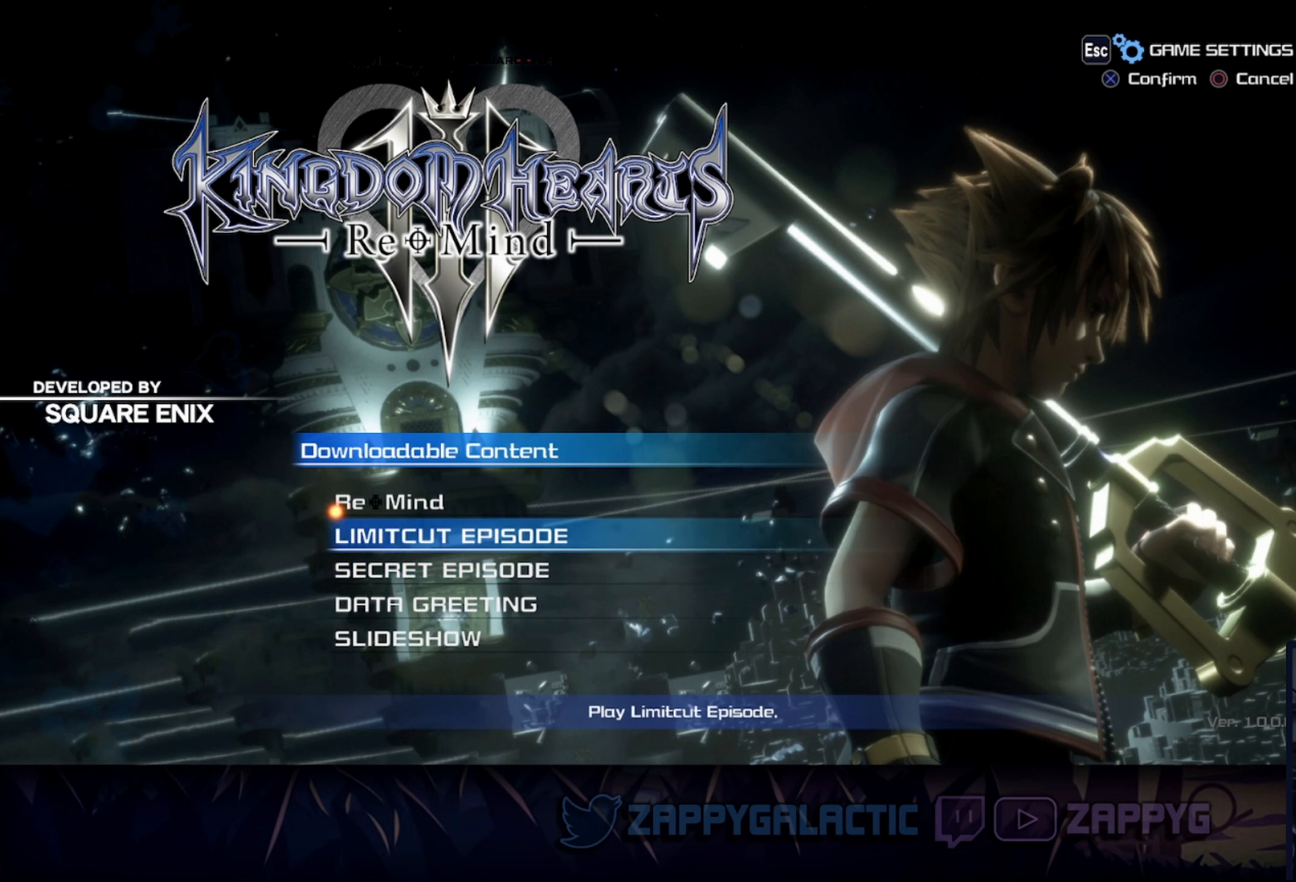
{"buttons": ["DPAD_UP"], "left_stick": "center", "right_stick": "center", "events": [[33, "DPAD_DOWN", "down"], [150, "DPAD_DOWN", "up"], [467, "DPAD_UP", "down"]]}
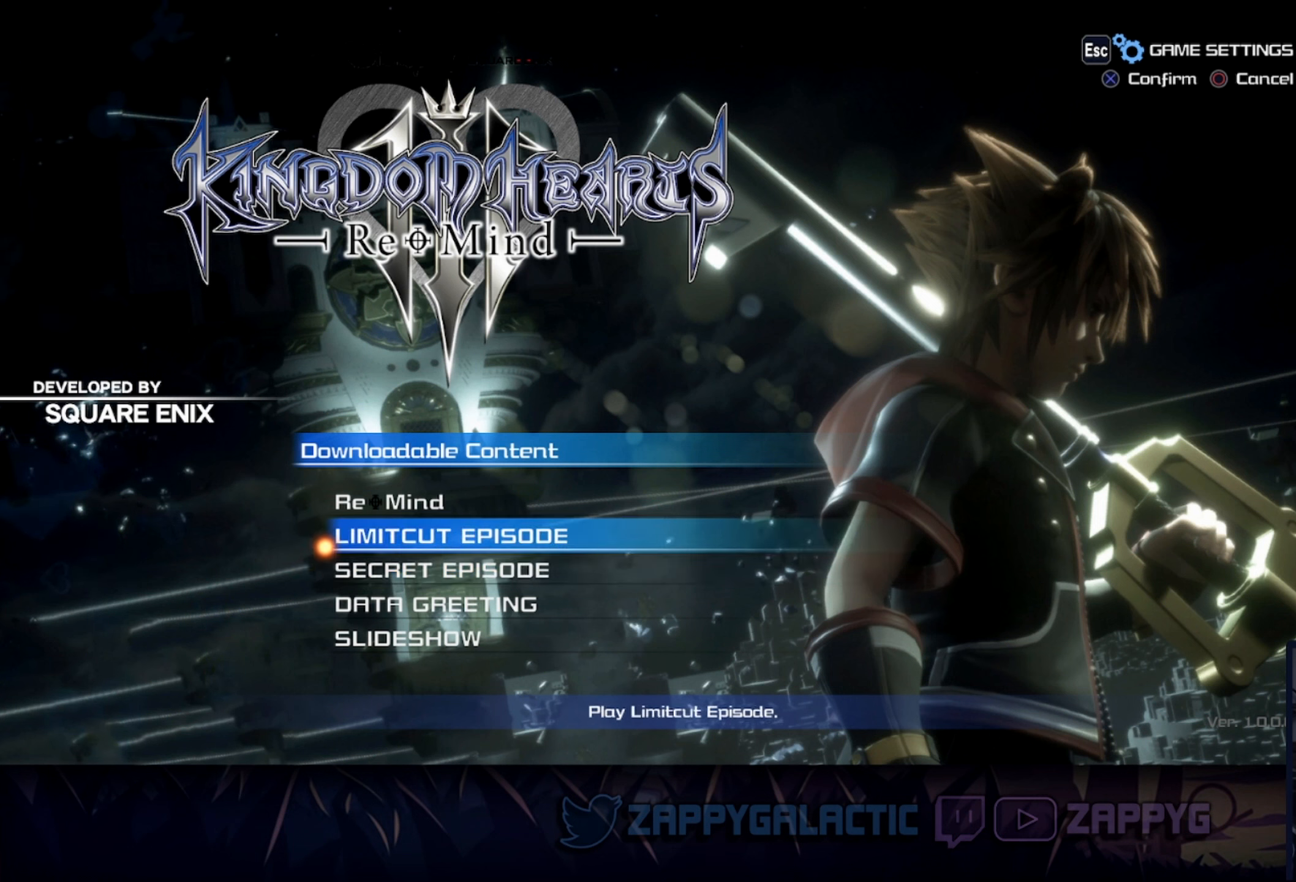
{"buttons": [], "left_stick": "center", "right_stick": "center", "events": [[67, "DPAD_UP", "up"]]}
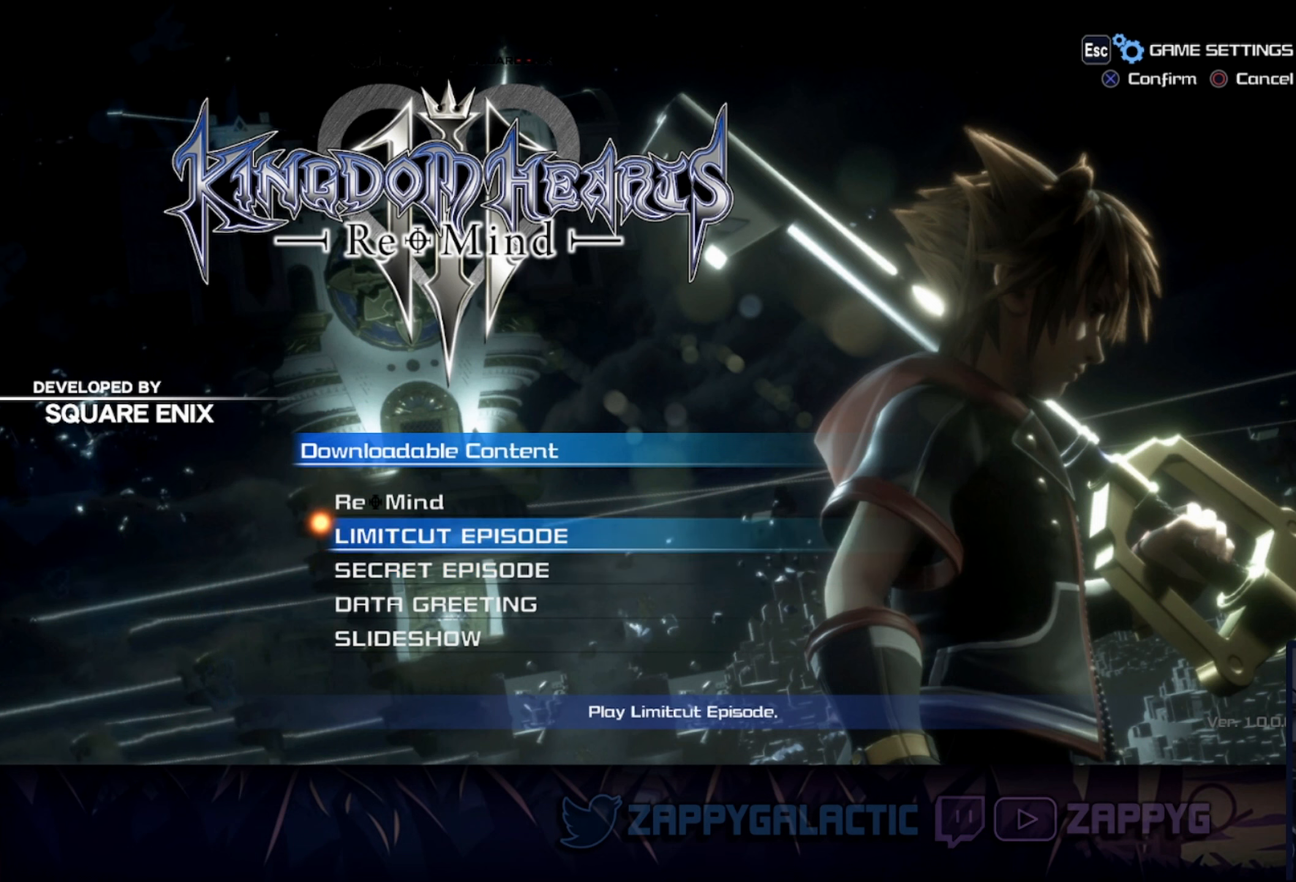
{"buttons": [], "left_stick": "center", "right_stick": "center", "events": []}
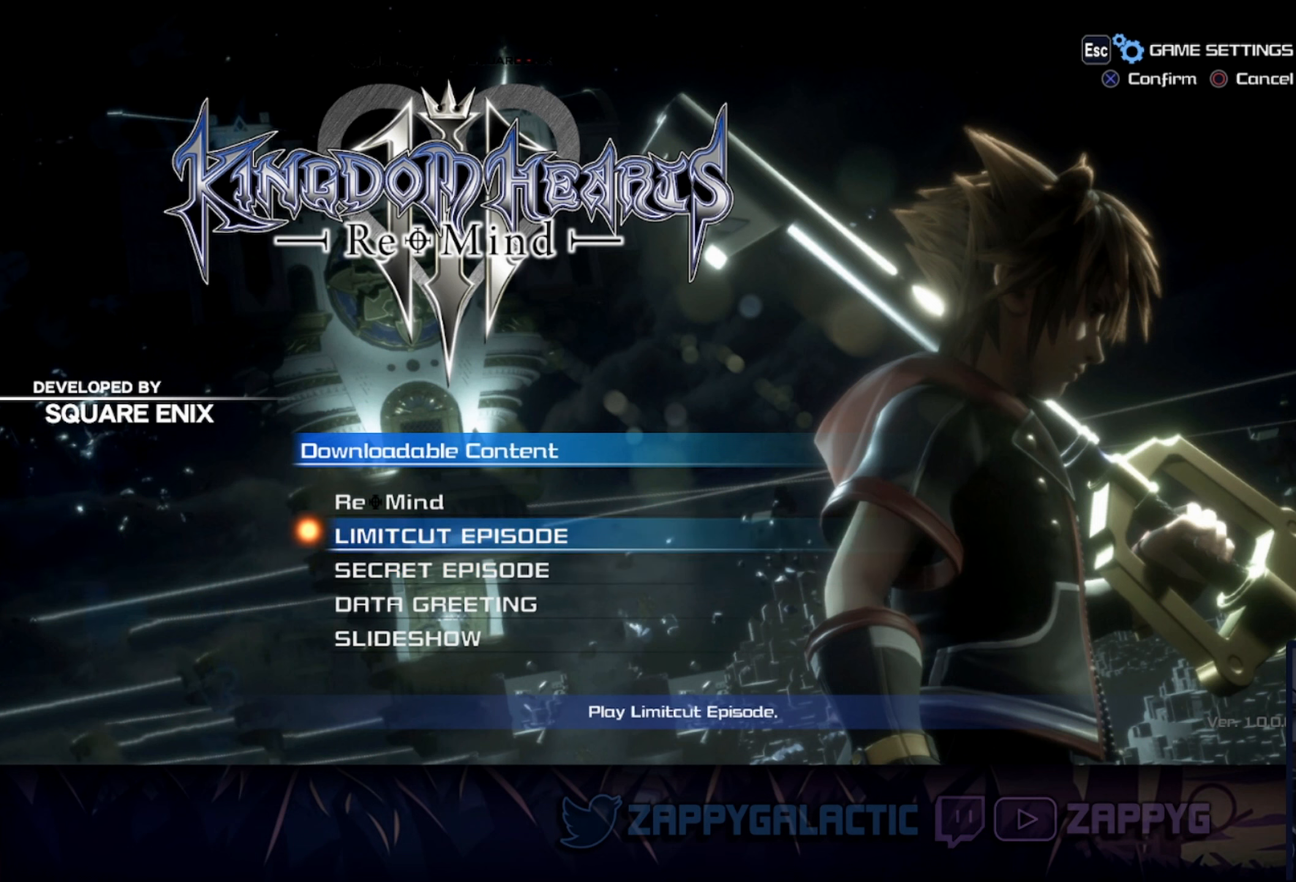
{"buttons": [], "left_stick": "center", "right_stick": "center", "events": []}
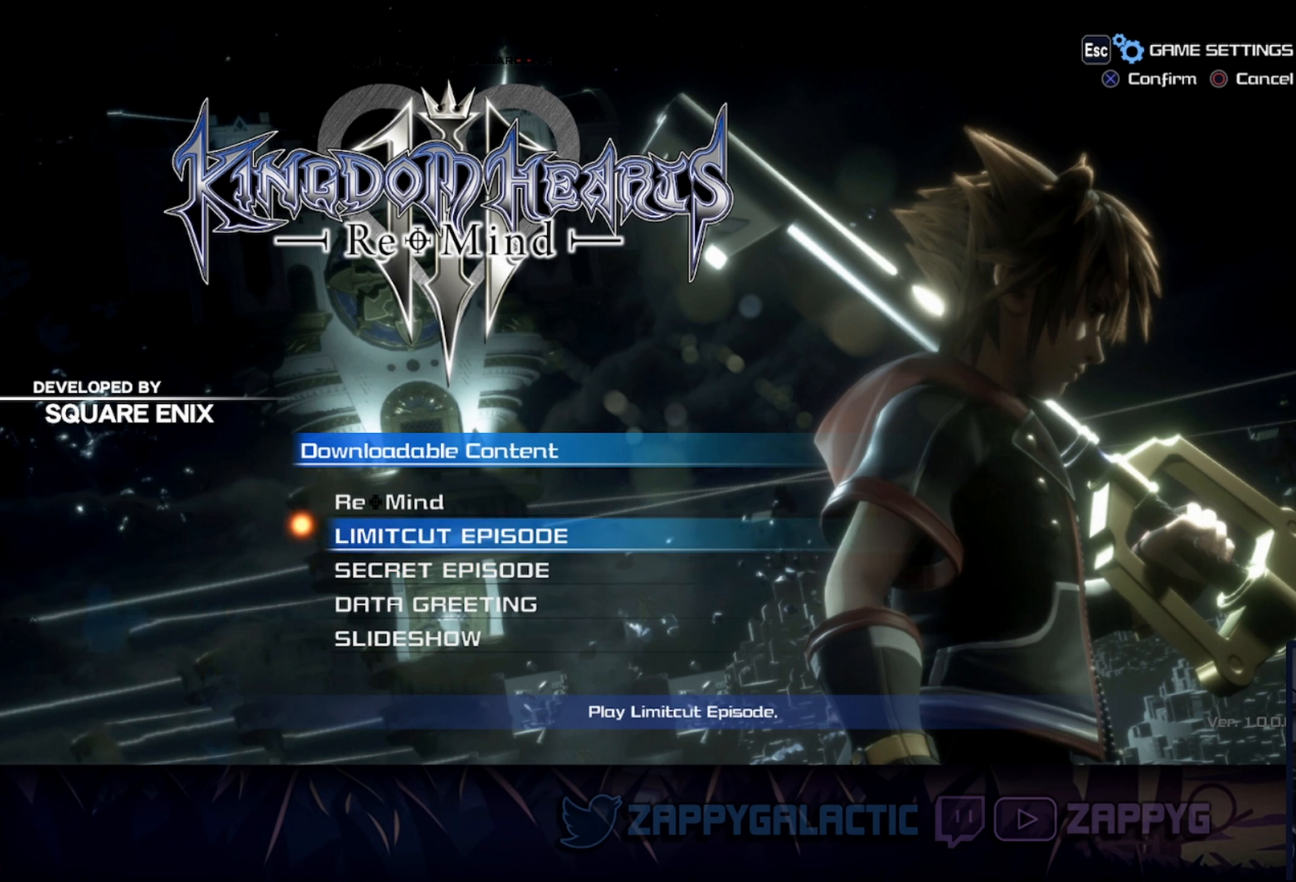
{"buttons": [], "left_stick": "center", "right_stick": "center", "events": []}
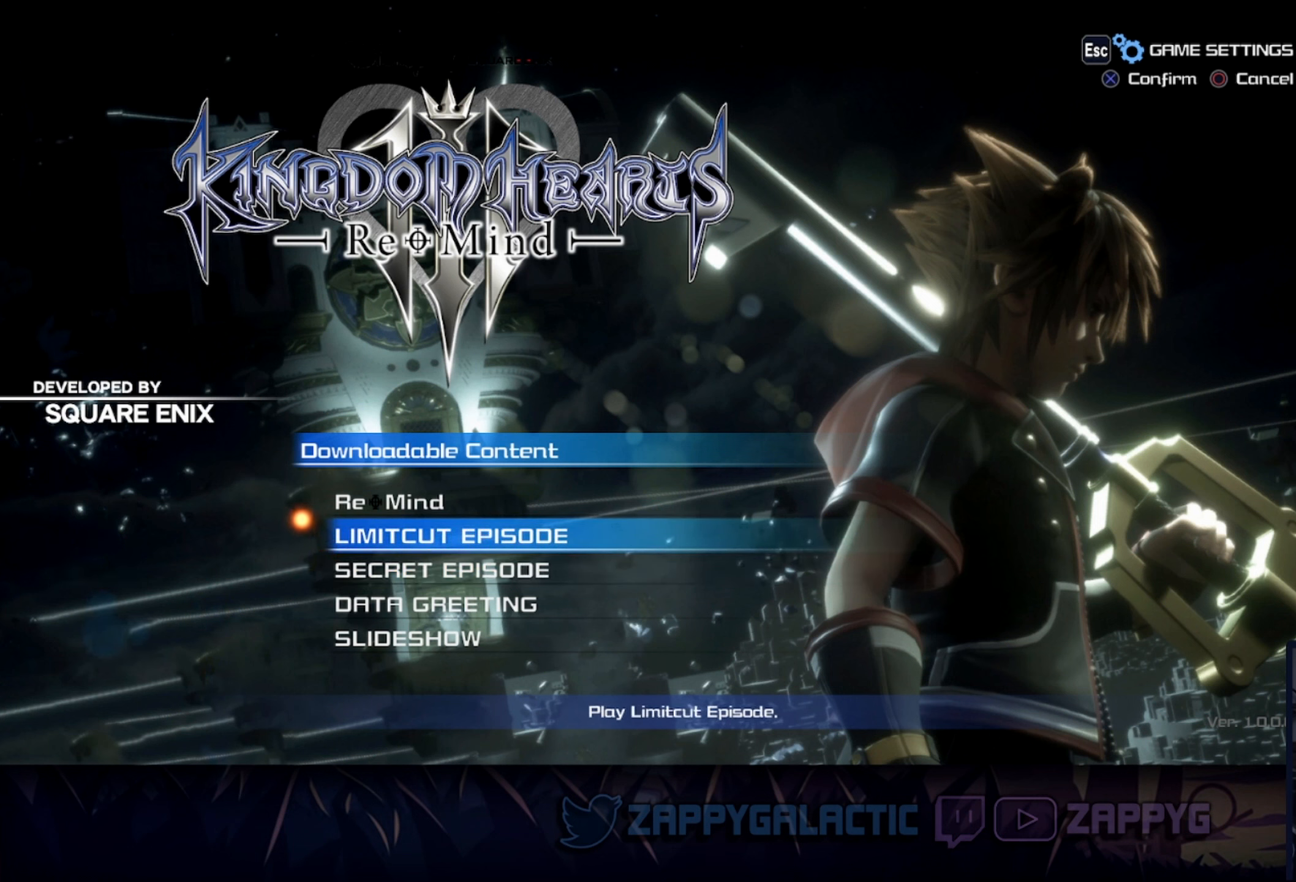
{"buttons": [], "left_stick": "center", "right_stick": "center", "events": [[333, "DPAD_DOWN", "down"], [400, "DPAD_DOWN", "up"]]}
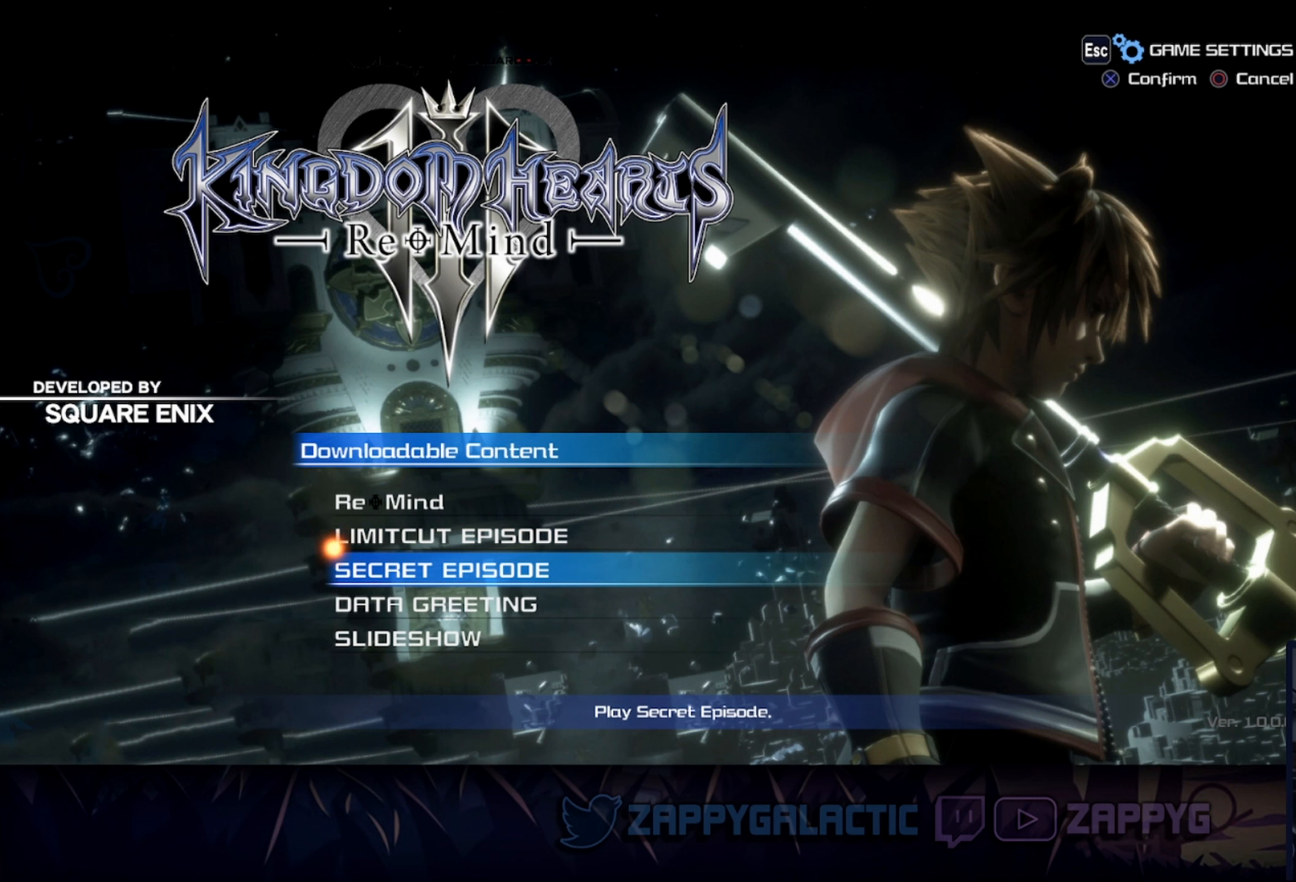
{"buttons": [], "left_stick": "center", "right_stick": "center", "events": [[100, "DPAD_UP", "down"], [217, "DPAD_UP", "up"]]}